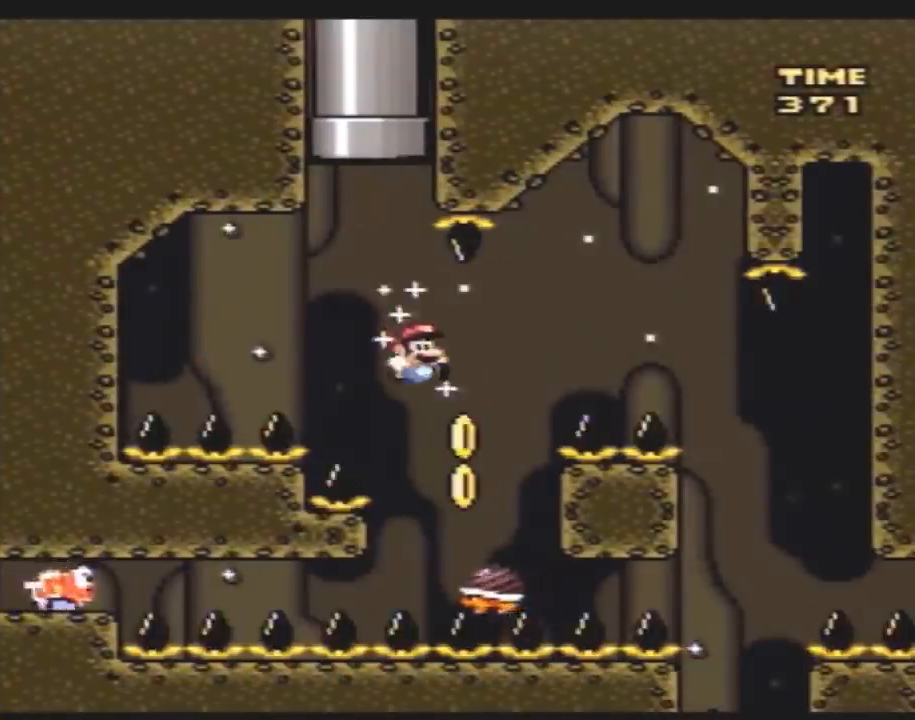
Gameplay with a controller (Nintendo layout); each line is a JSON object with the inputs held at the frame after it. "events" lists button and stick changes between this image and that frame as [ms after this image, input, new state], when the widget could be followed in between. Not read: B L3 R3.
{"buttons": ["Y", "DPAD_RIGHT"], "events": [[17, "DPAD_LEFT", "down"], [17, "DPAD_RIGHT", "up"], [100, "DPAD_DOWN", "down"], [100, "DPAD_LEFT", "up"], [133, "DPAD_DOWN", "up"], [133, "DPAD_RIGHT", "down"]]}
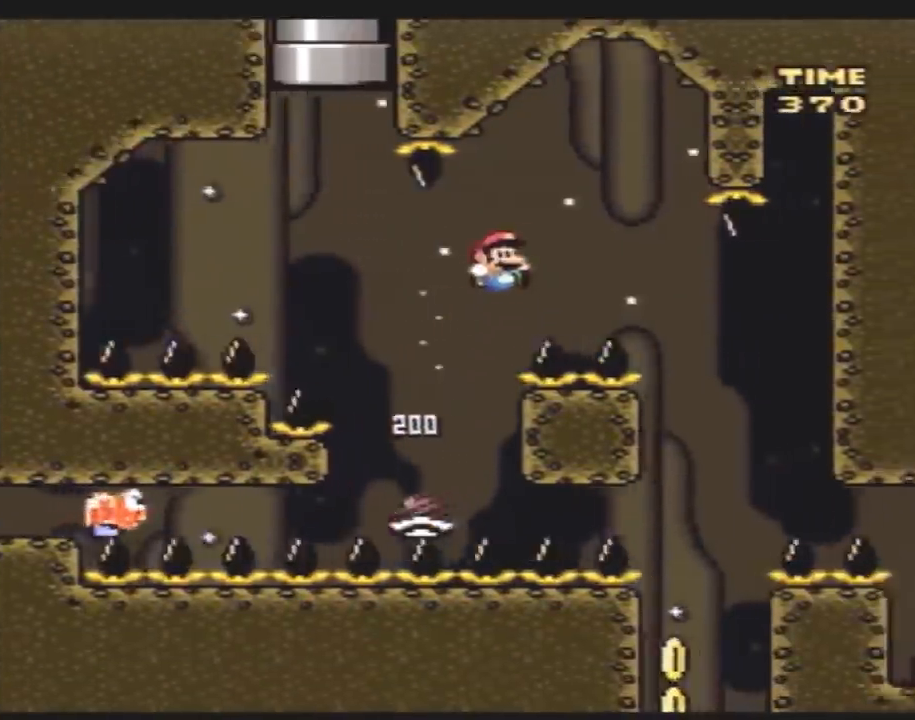
{"buttons": ["Y", "DPAD_RIGHT"], "events": [[317, "DPAD_LEFT", "down"], [317, "DPAD_RIGHT", "up"], [433, "DPAD_UP", "down"], [467, "DPAD_LEFT", "up"], [467, "DPAD_RIGHT", "down"], [467, "DPAD_UP", "up"]]}
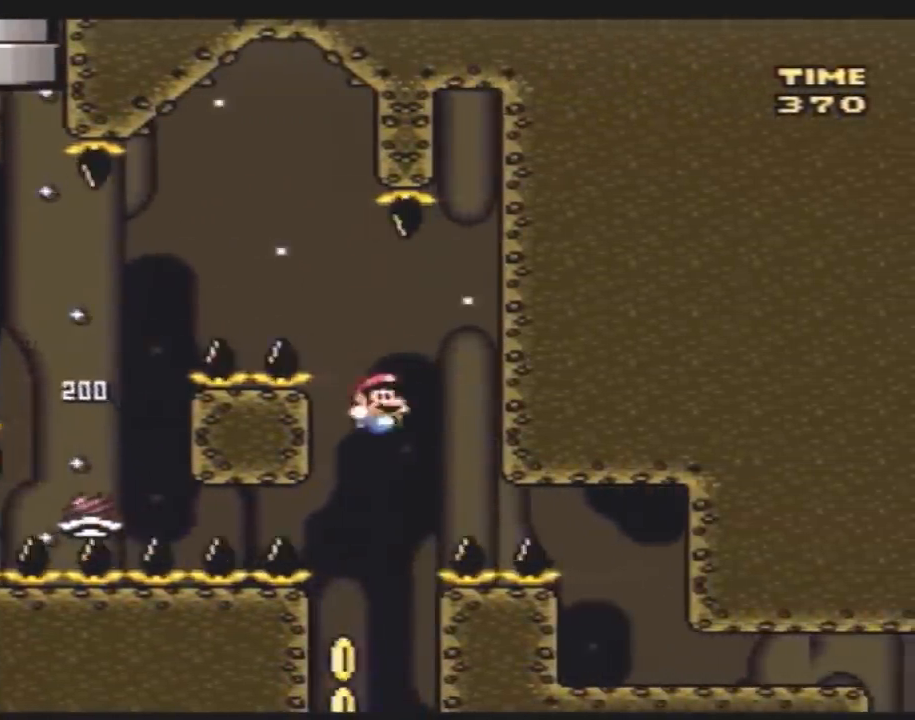
{"buttons": ["Y"], "events": [[33, "DPAD_LEFT", "down"], [33, "DPAD_RIGHT", "up"], [433, "DPAD_LEFT", "up"]]}
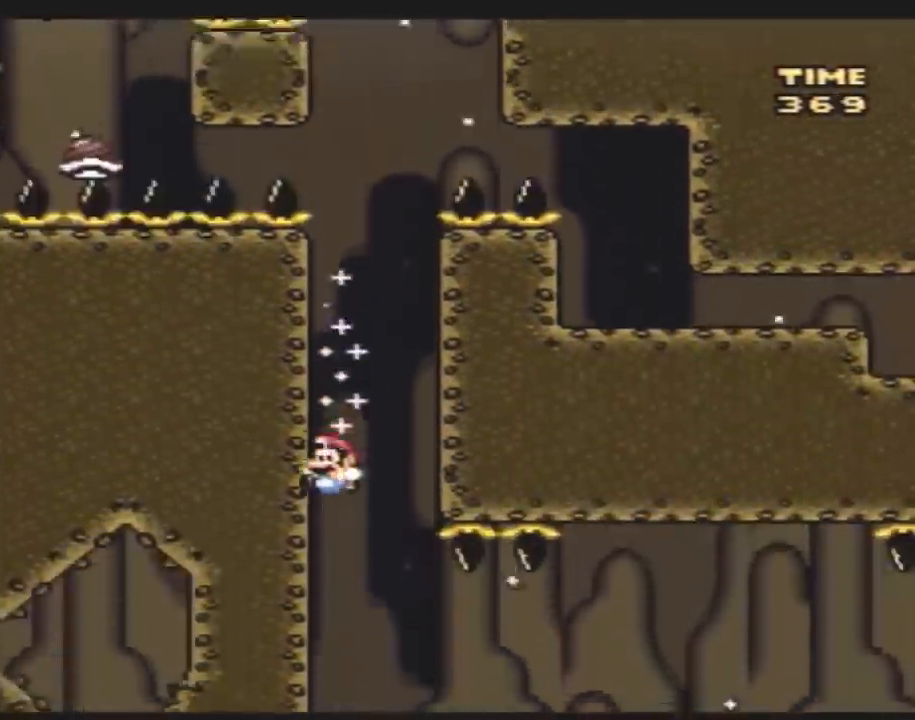
{"buttons": ["A", "Y", "DPAD_RIGHT"], "events": [[33, "DPAD_RIGHT", "down"], [417, "A", "down"]]}
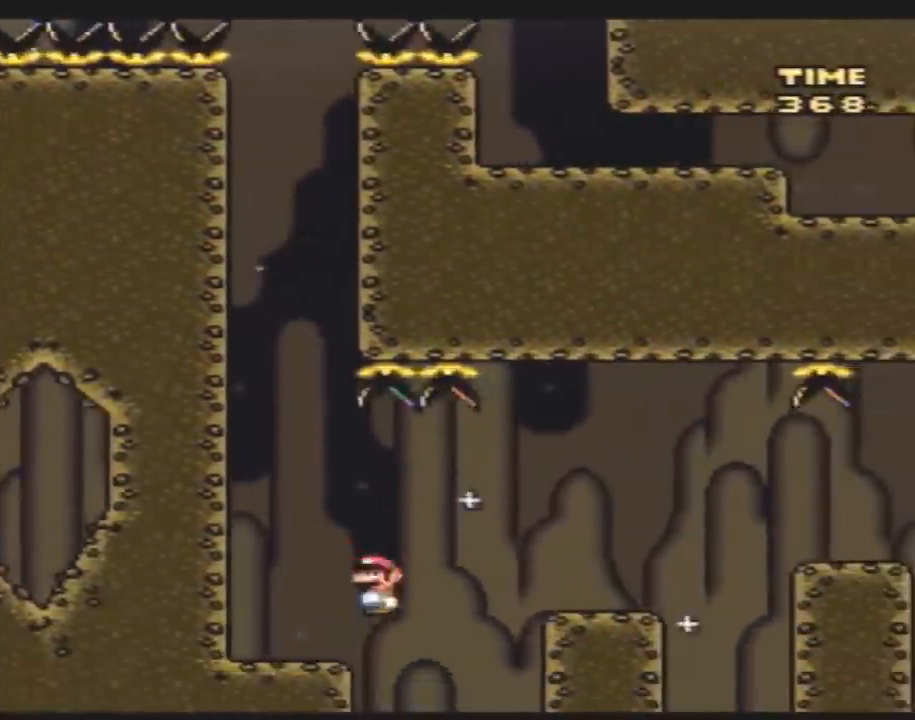
{"buttons": ["Y", "DPAD_RIGHT"], "events": [[17, "A", "up"], [417, "A", "down"], [483, "A", "up"]]}
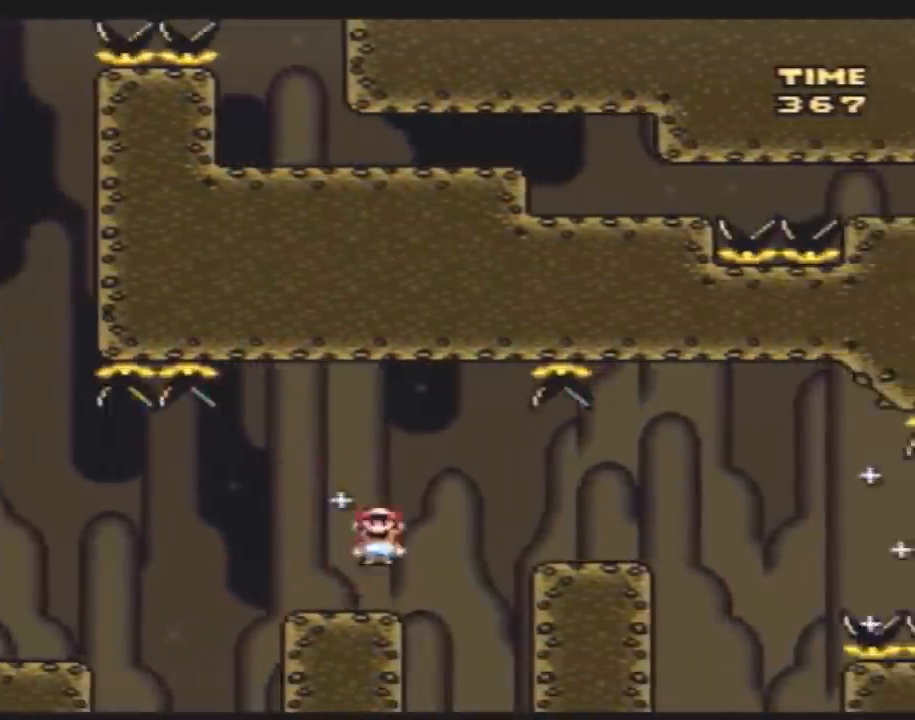
{"buttons": ["A", "Y", "DPAD_RIGHT"], "events": [[417, "A", "down"]]}
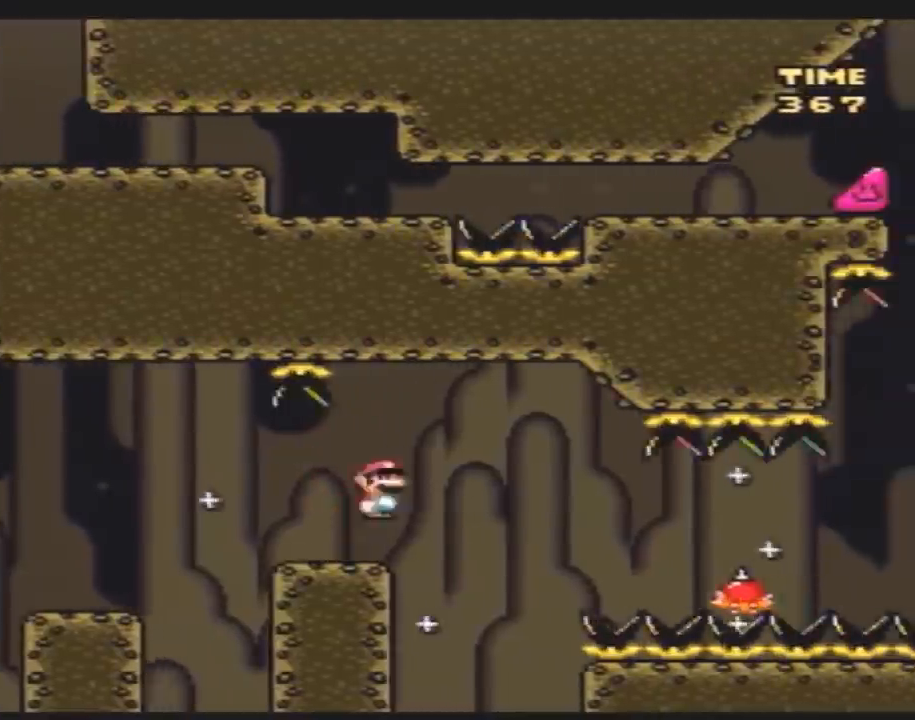
{"buttons": ["Y", "DPAD_RIGHT"], "events": [[17, "A", "up"]]}
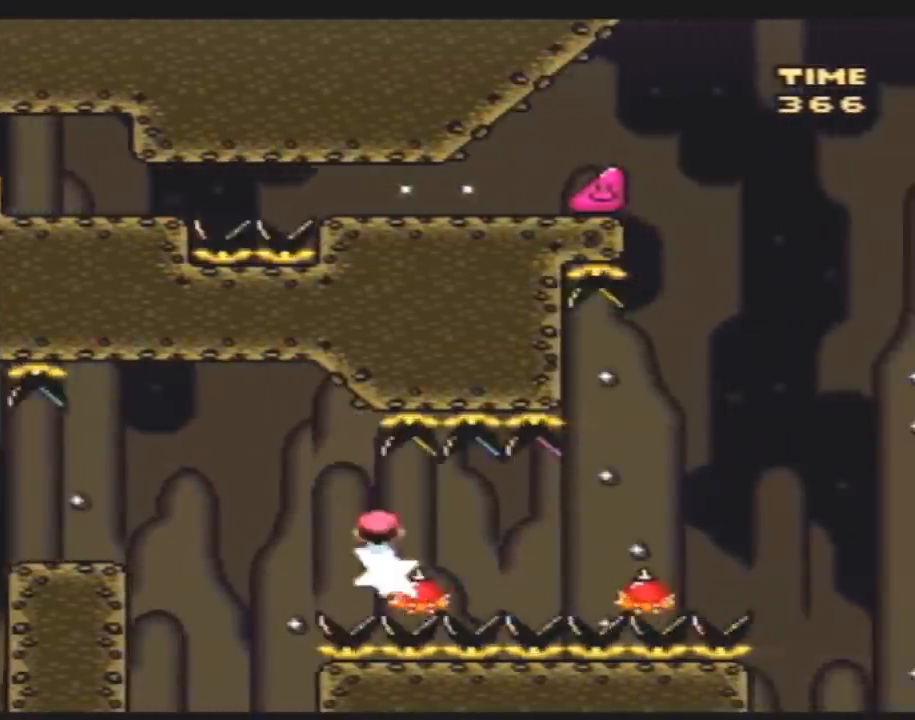
{"buttons": ["Y", "DPAD_RIGHT"], "events": []}
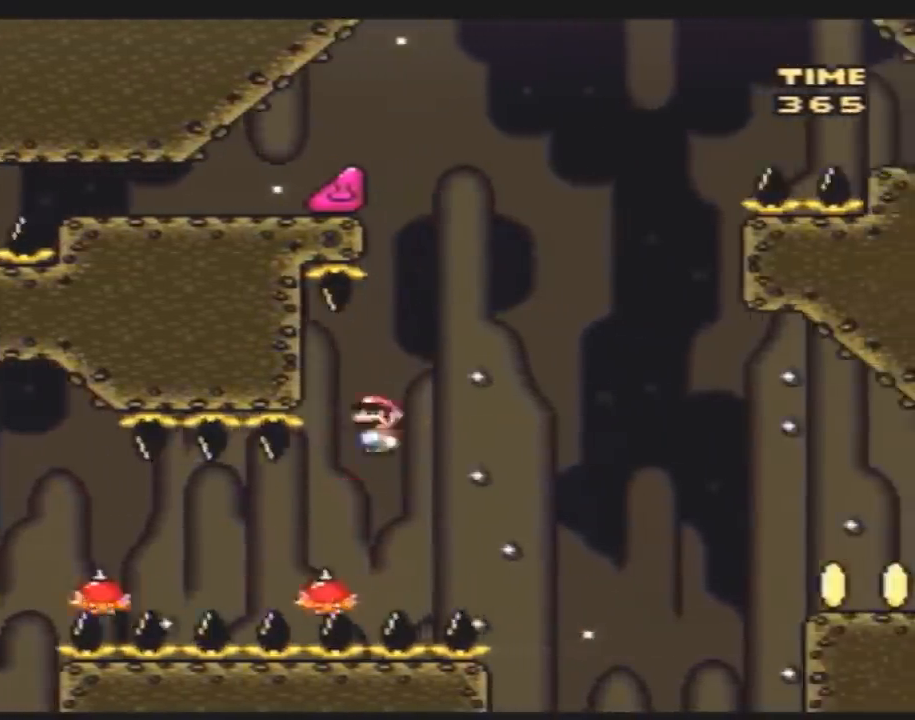
{"buttons": ["Y", "DPAD_RIGHT"], "events": []}
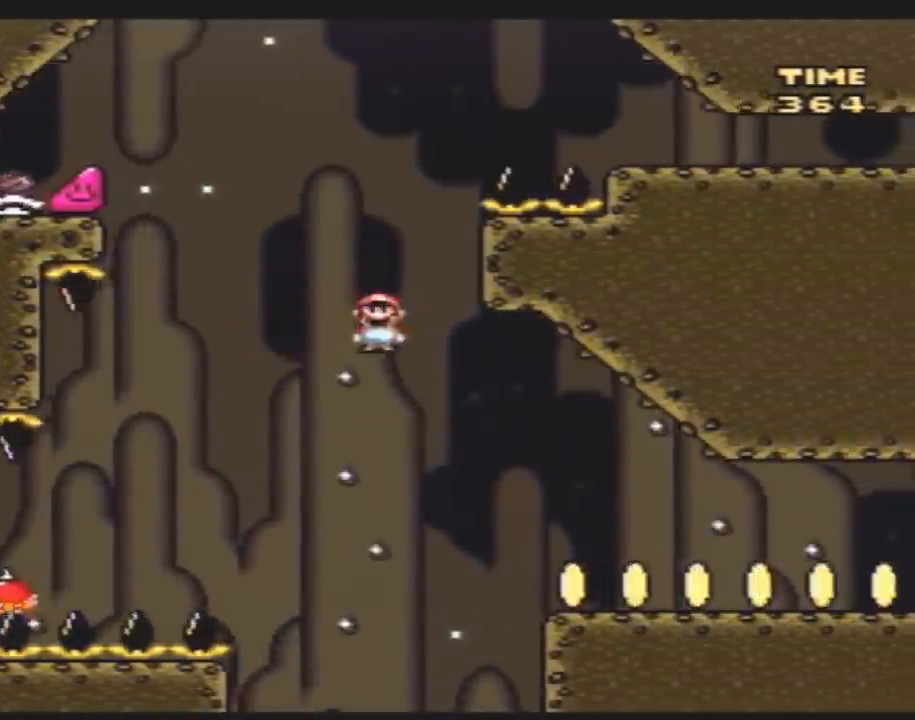
{"buttons": ["Y", "DPAD_RIGHT"], "events": []}
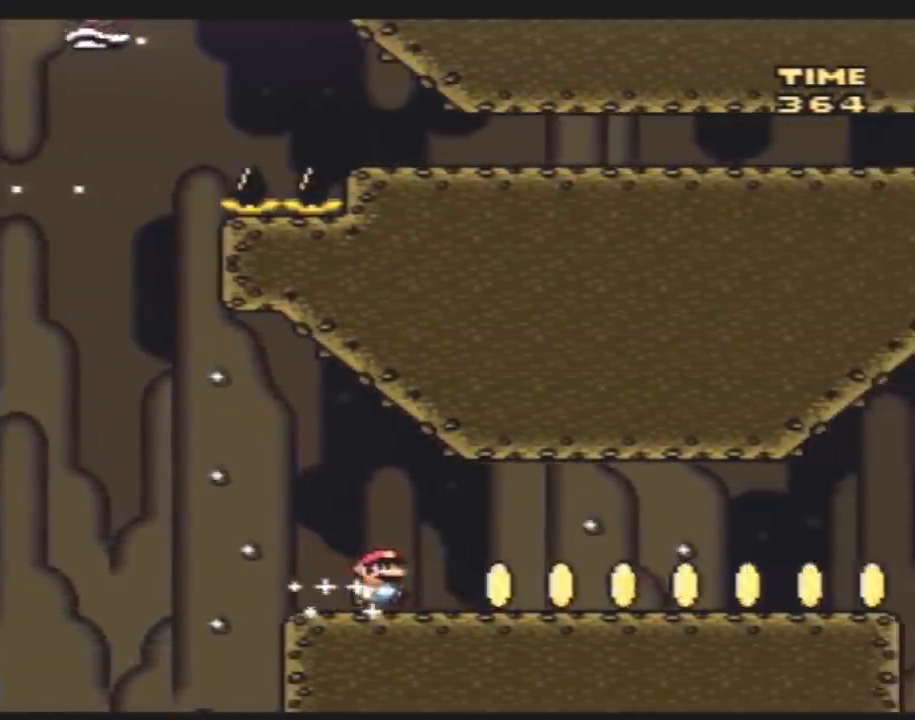
{"buttons": ["Y", "DPAD_RIGHT"], "events": []}
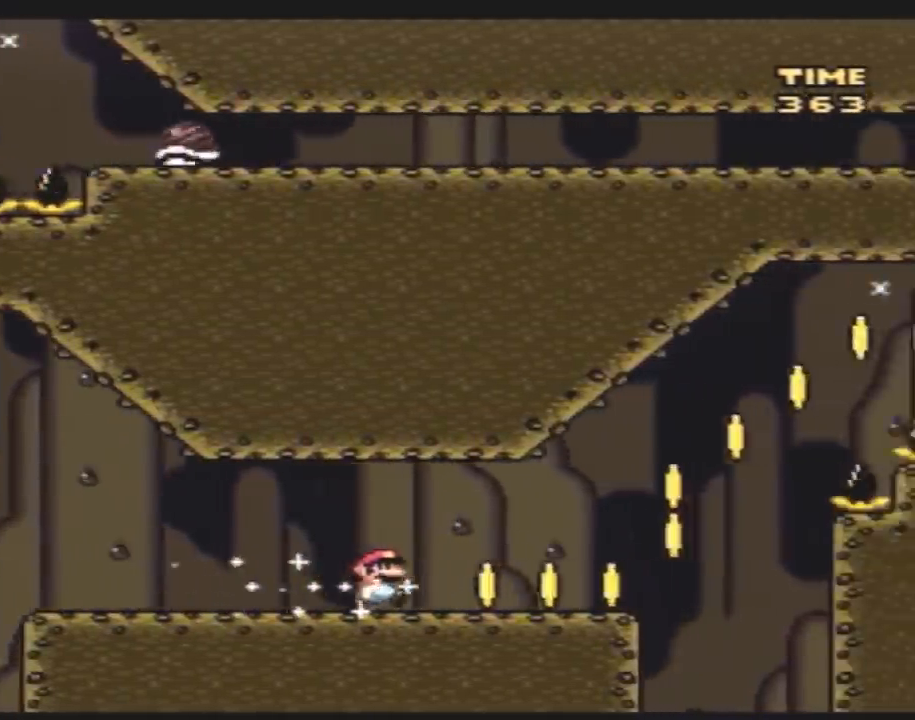
{"buttons": ["Y", "DPAD_RIGHT"], "events": []}
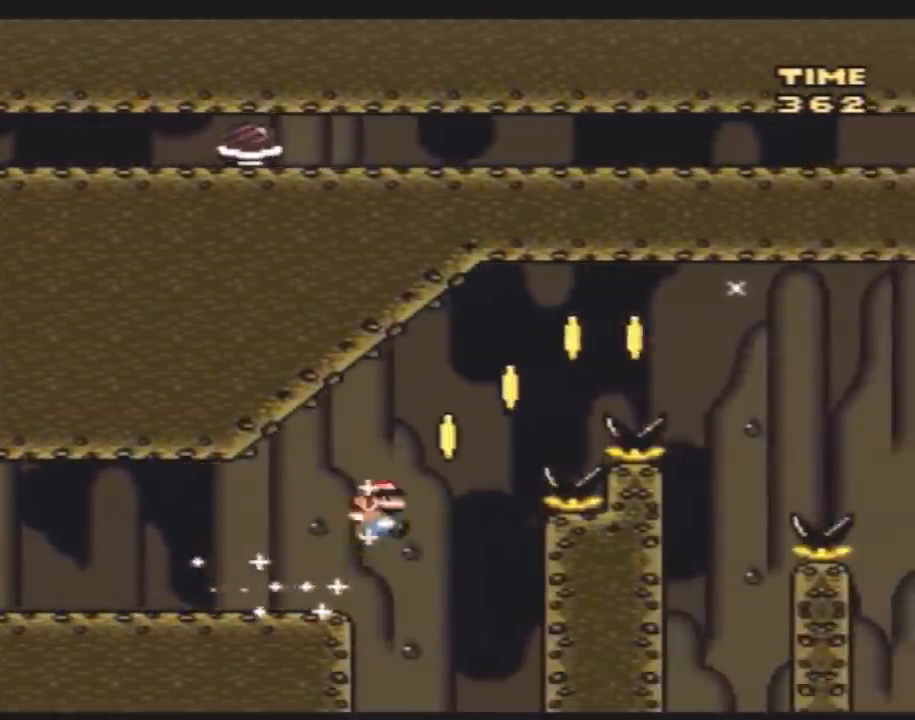
{"buttons": ["Y", "DPAD_RIGHT"], "events": []}
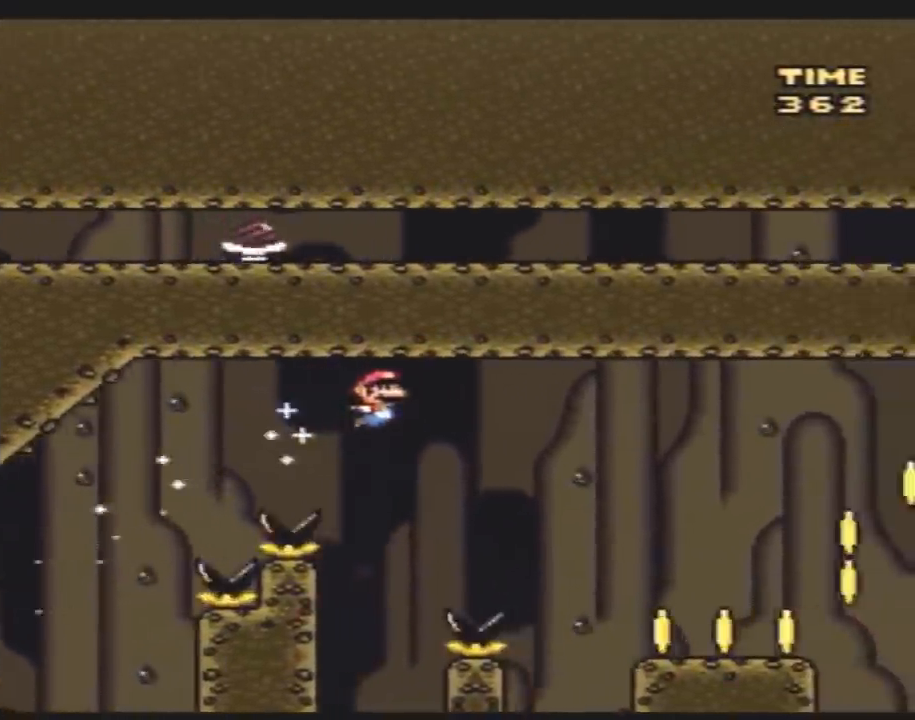
{"buttons": ["Y", "DPAD_RIGHT"], "events": []}
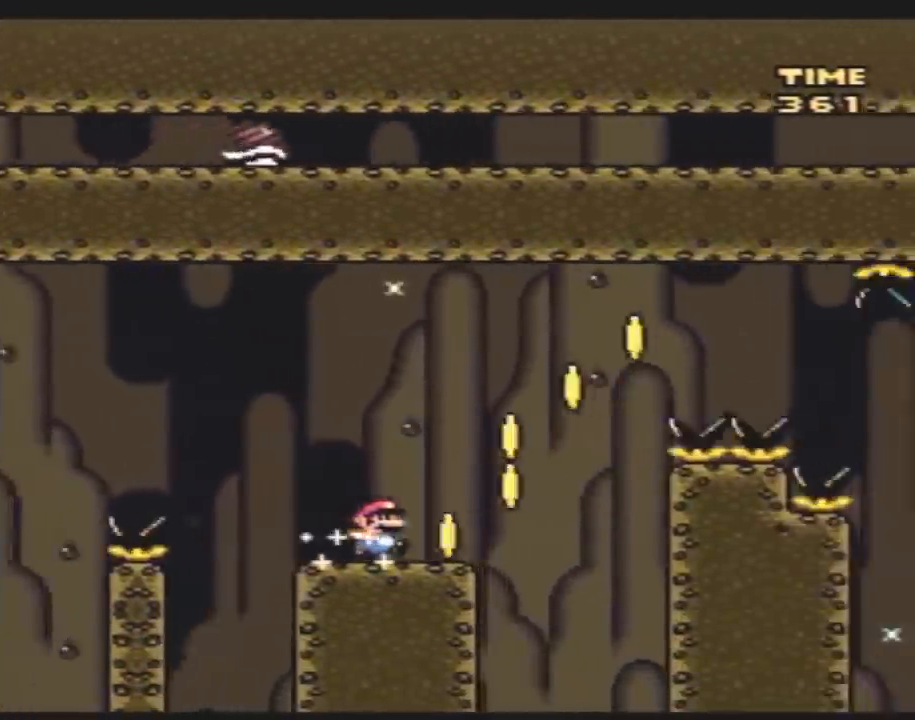
{"buttons": ["Y", "DPAD_RIGHT"], "events": []}
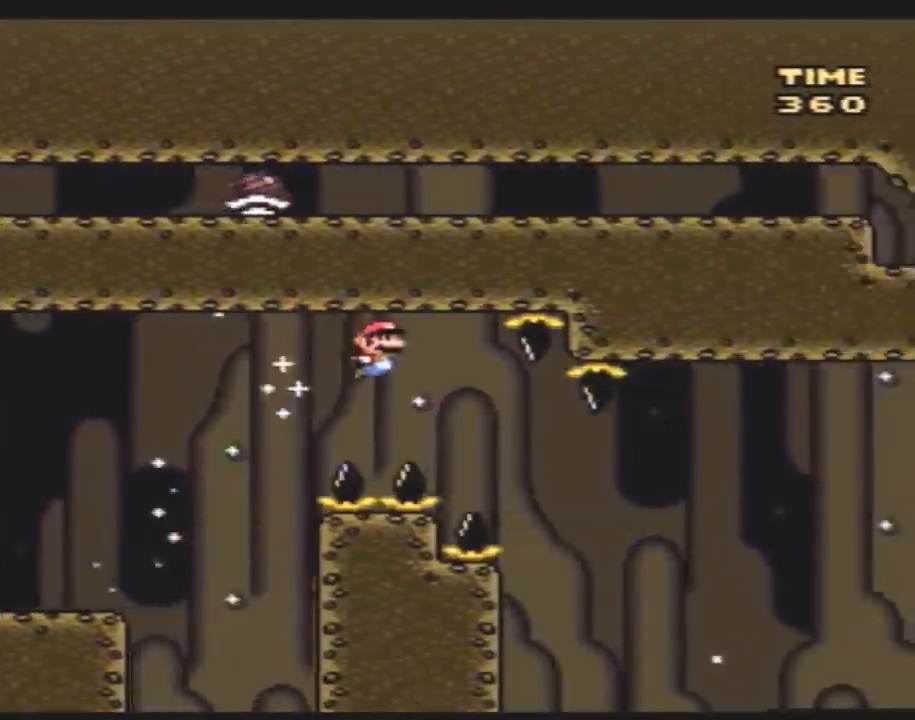
{"buttons": ["Y", "DPAD_RIGHT"], "events": []}
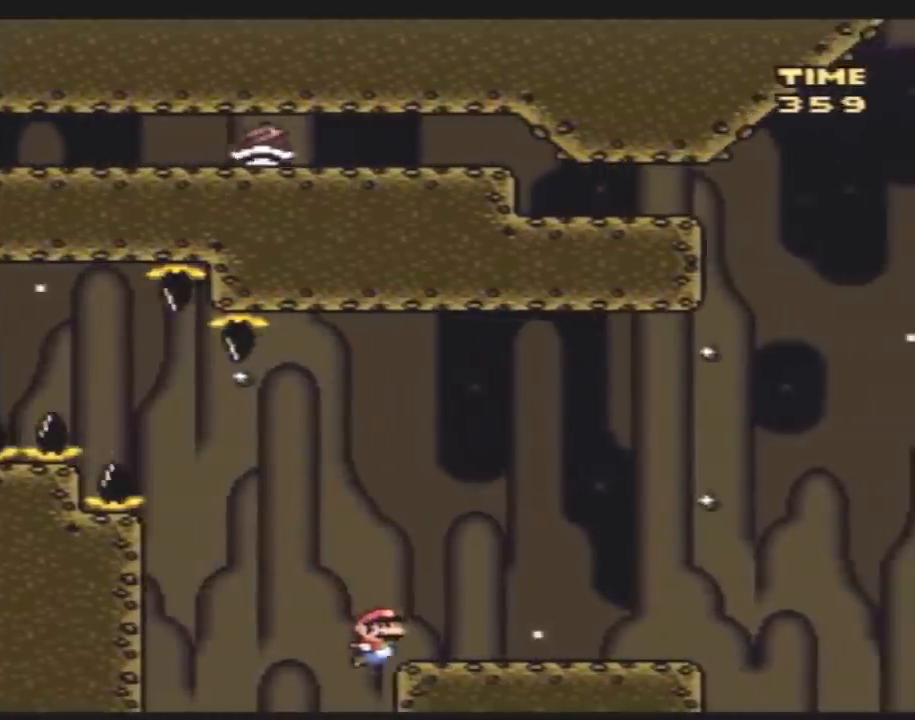
{"buttons": [], "events": [[350, "DPAD_RIGHT", "up"], [350, "Y", "up"]]}
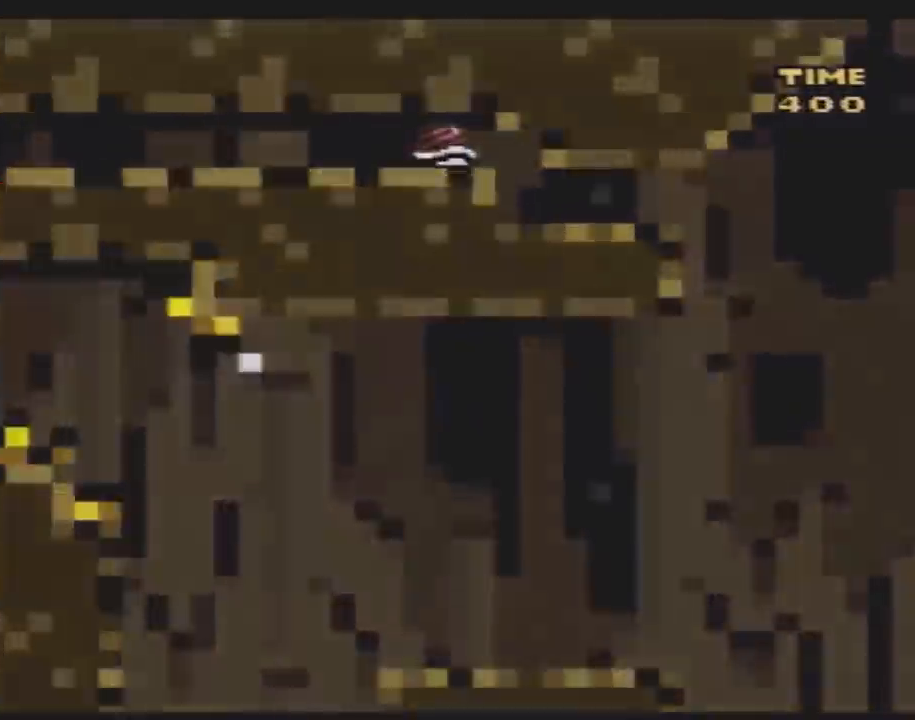
{"buttons": [], "events": []}
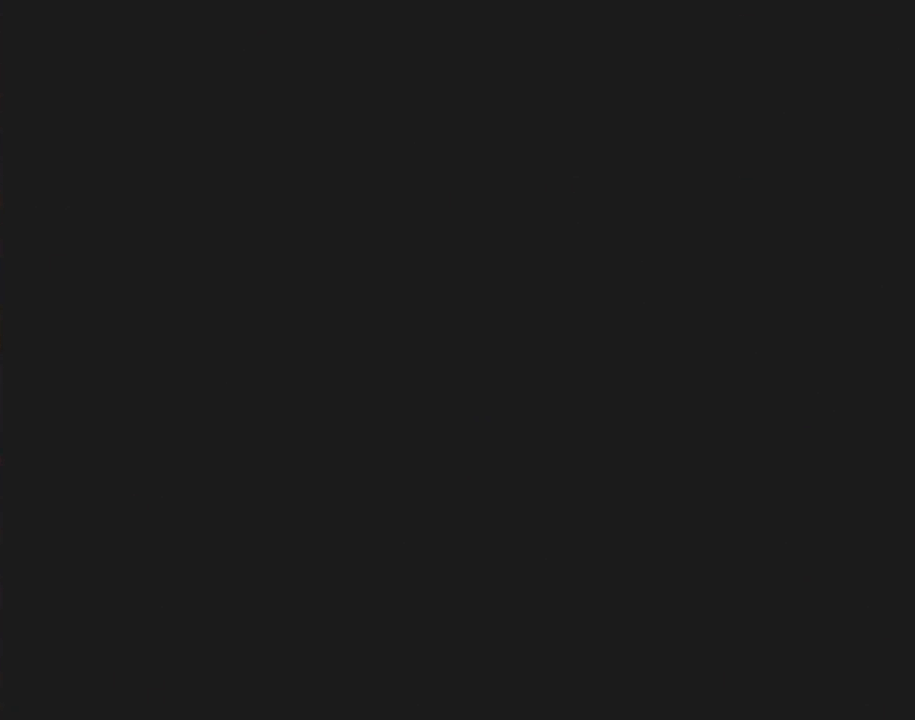
{"buttons": [], "events": []}
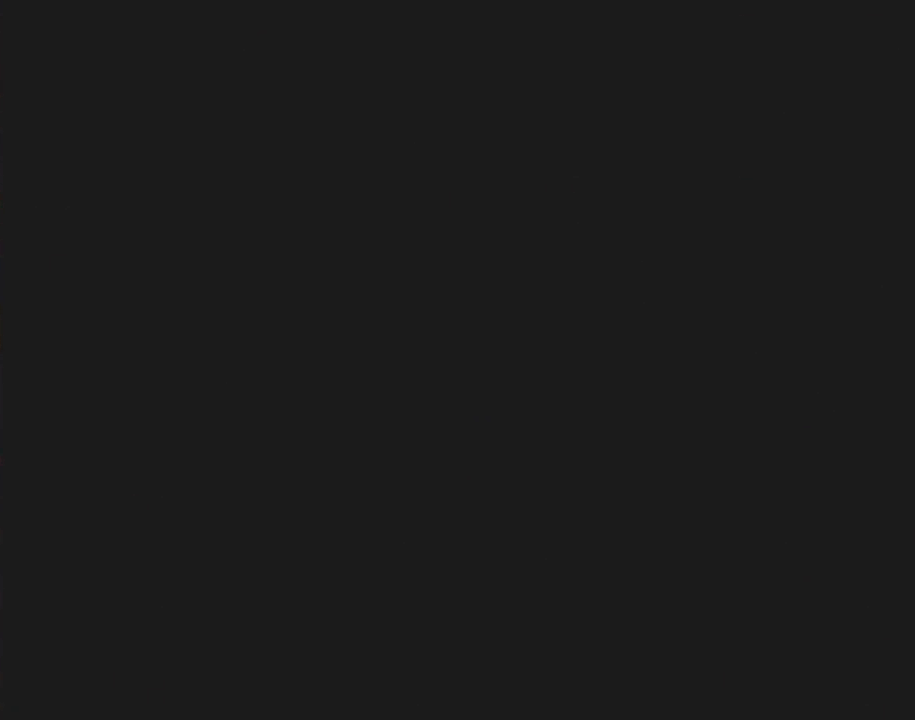
{"buttons": [], "events": []}
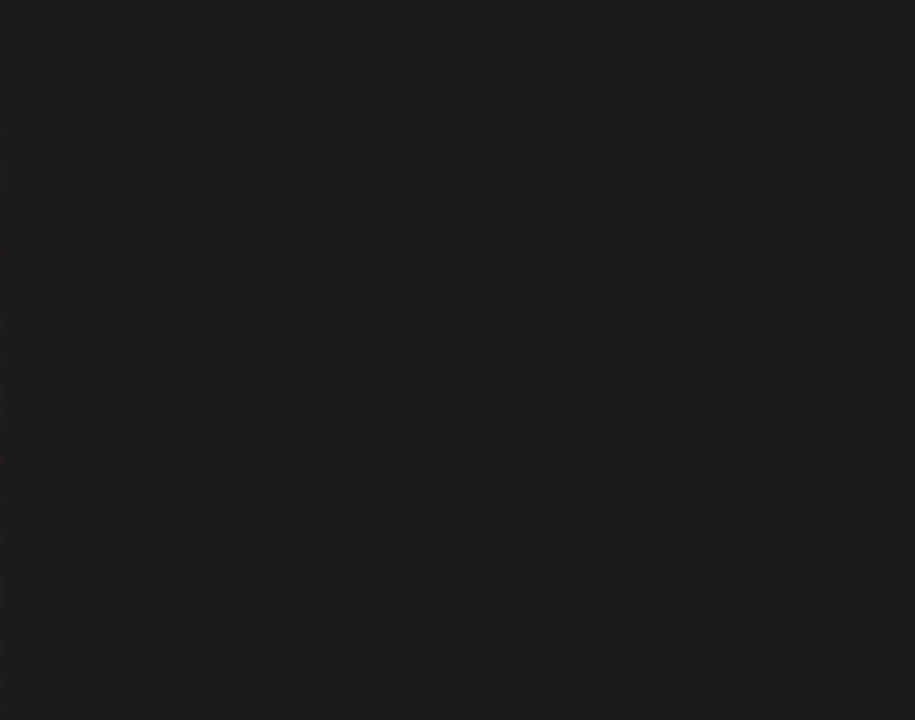
{"buttons": ["Y", "DPAD_RIGHT"], "events": [[200, "DPAD_RIGHT", "down"], [200, "Y", "down"]]}
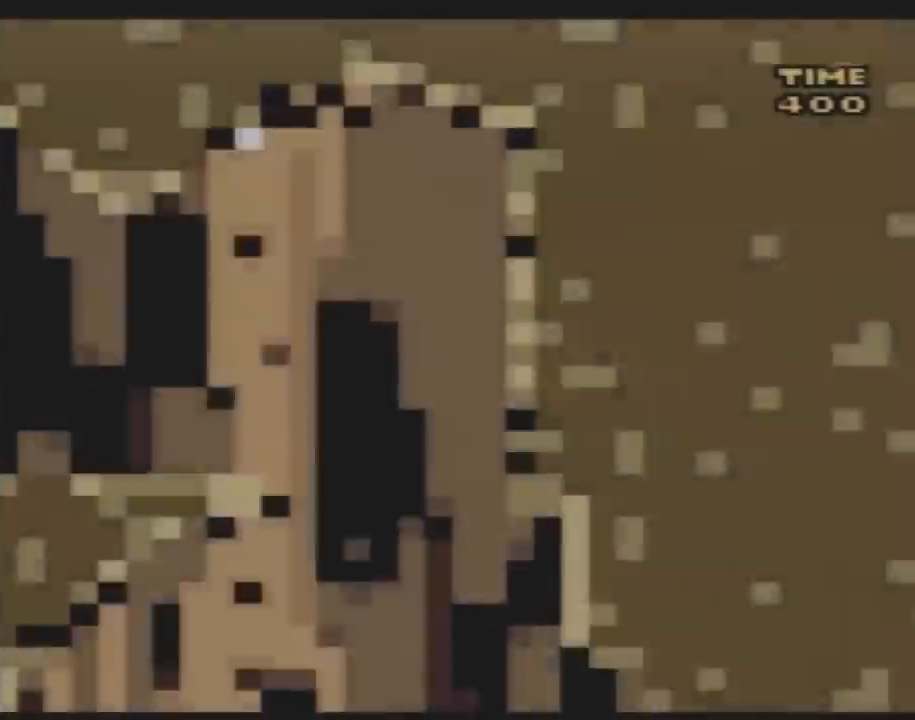
{"buttons": ["Y", "DPAD_RIGHT"], "events": []}
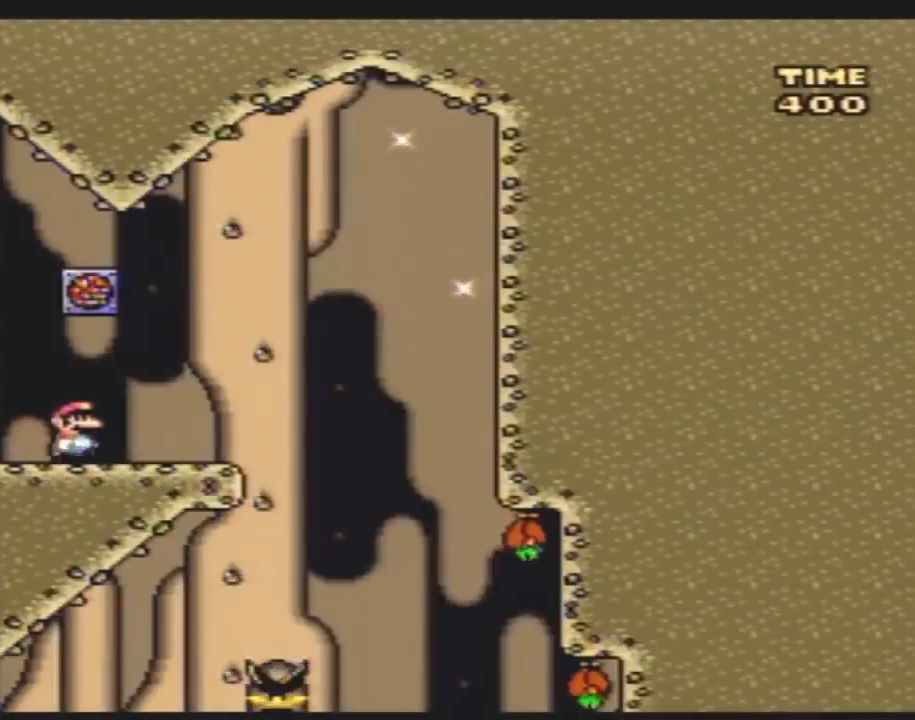
{"buttons": ["Y", "DPAD_LEFT"], "events": [[450, "DPAD_LEFT", "down"], [450, "DPAD_RIGHT", "up"]]}
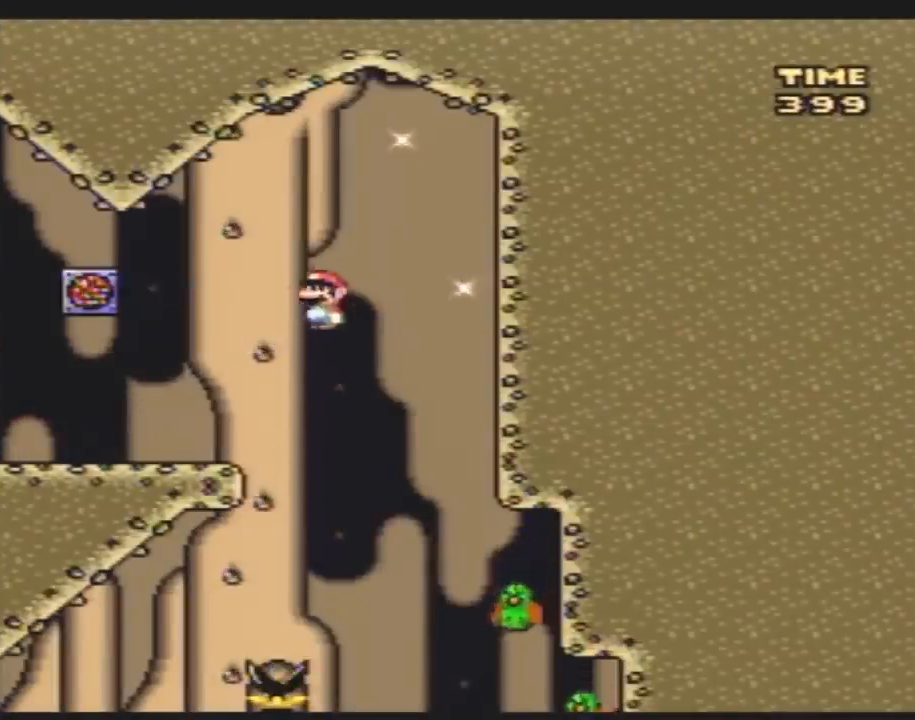
{"buttons": ["Y", "DPAD_LEFT"], "events": [[100, "DPAD_LEFT", "up"], [133, "DPAD_RIGHT", "down"], [417, "DPAD_RIGHT", "up"], [483, "DPAD_LEFT", "down"]]}
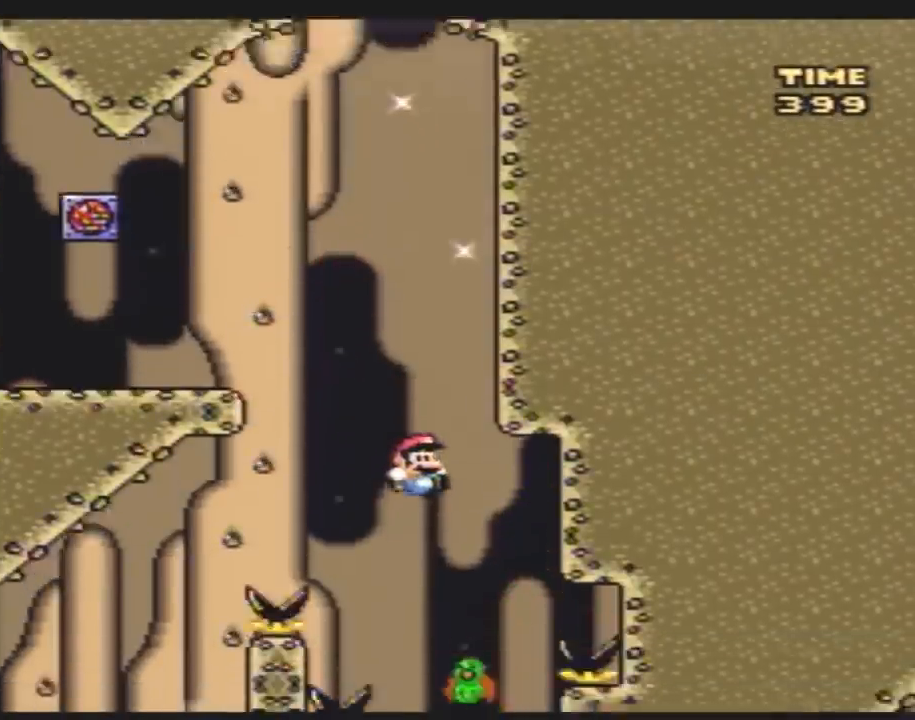
{"buttons": ["Y", "DPAD_LEFT"], "events": [[133, "DPAD_LEFT", "up"], [167, "DPAD_LEFT", "down"]]}
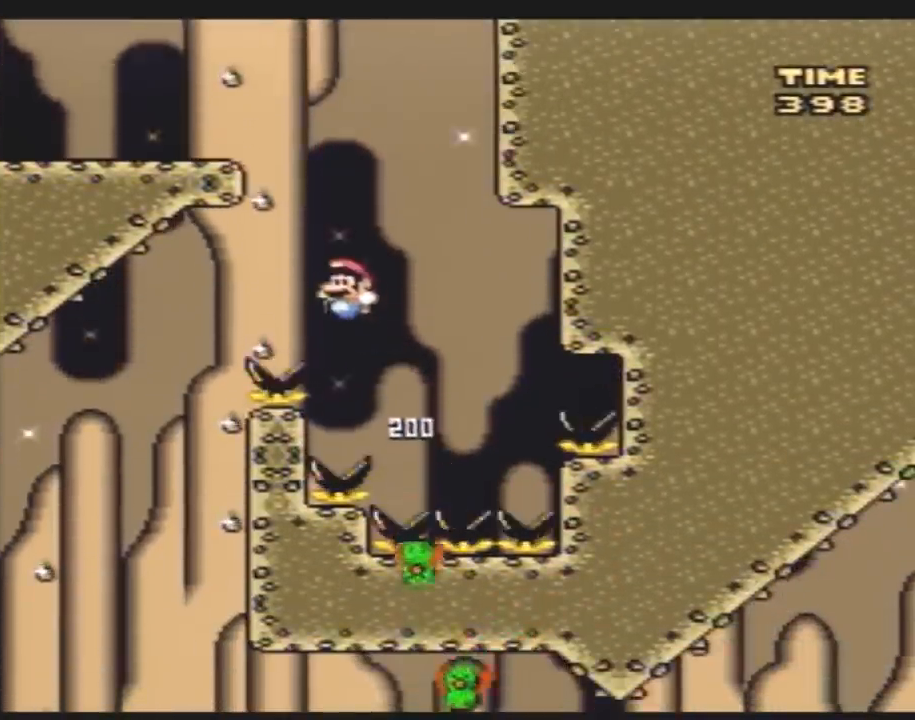
{"buttons": ["Y", "DPAD_RIGHT"], "events": [[350, "DPAD_LEFT", "up"], [383, "DPAD_RIGHT", "down"]]}
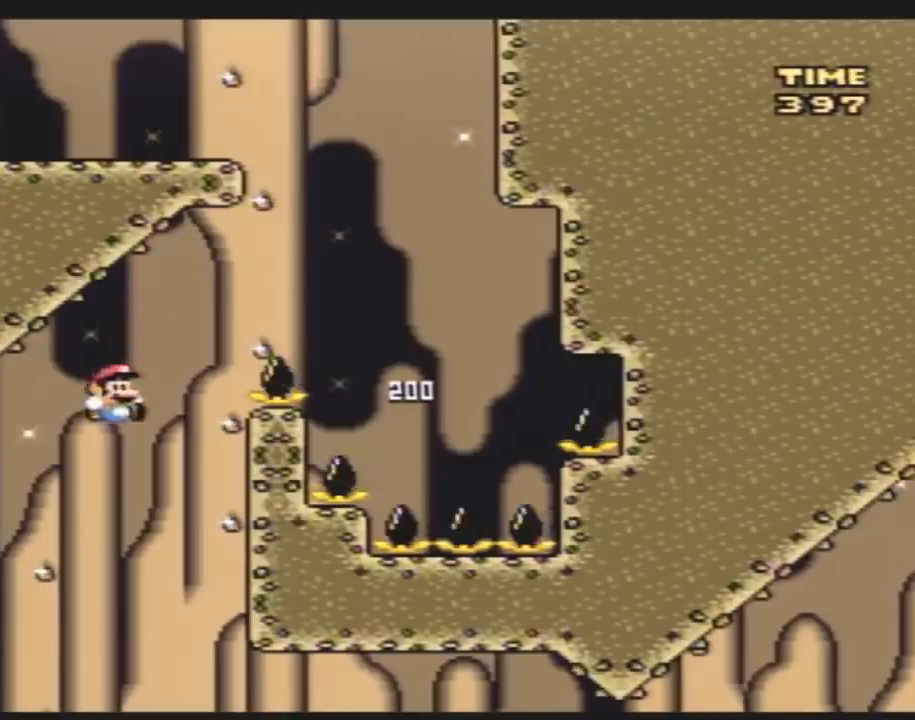
{"buttons": ["Y", "DPAD_RIGHT"], "events": []}
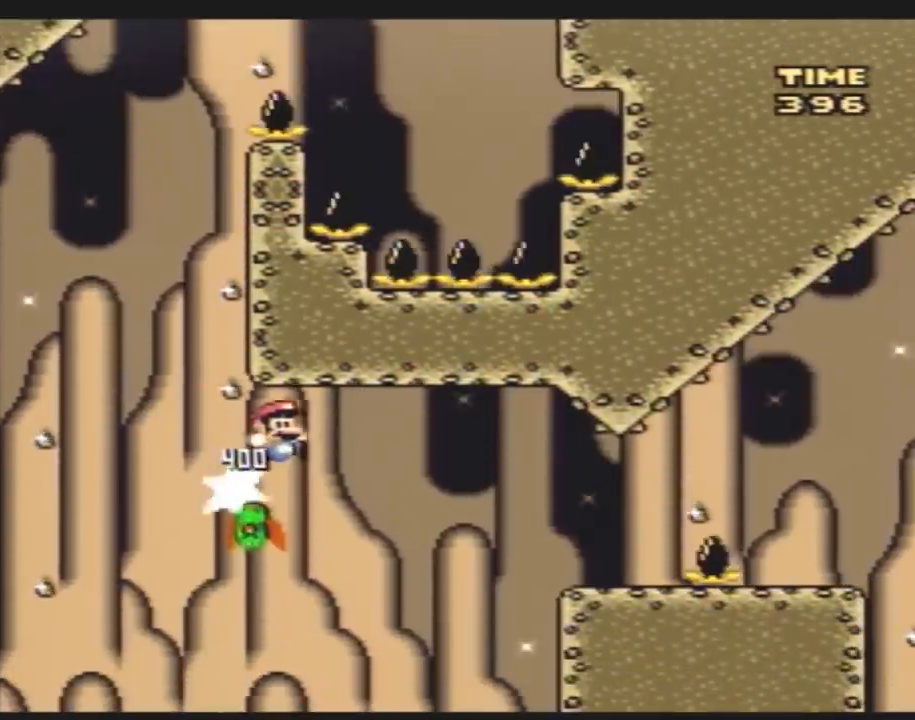
{"buttons": ["Y", "DPAD_RIGHT"], "events": []}
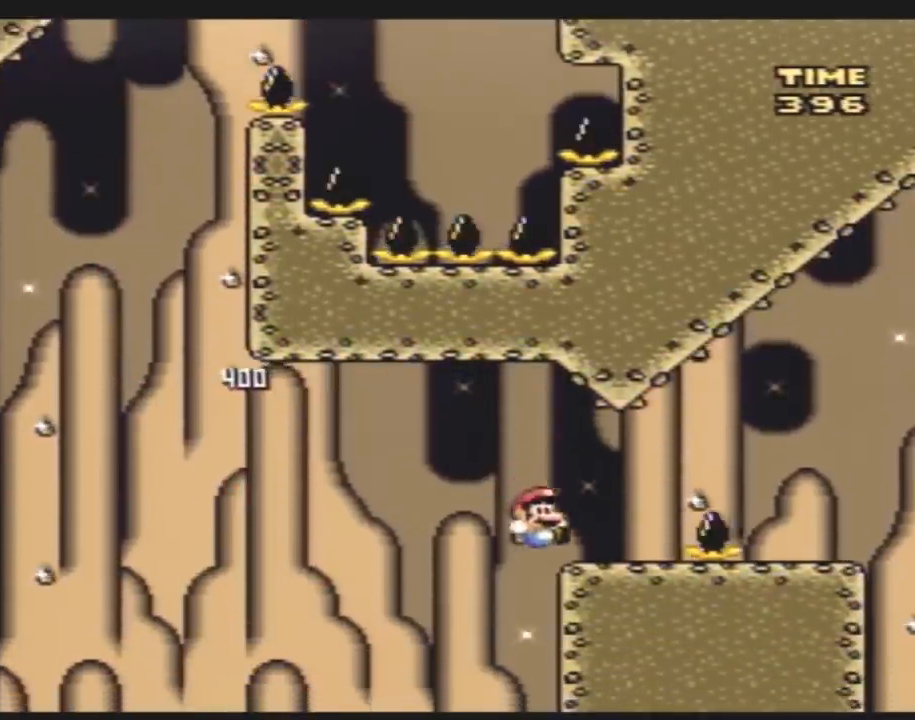
{"buttons": ["Y", "DPAD_LEFT"], "events": [[433, "DPAD_LEFT", "down"], [433, "DPAD_RIGHT", "up"]]}